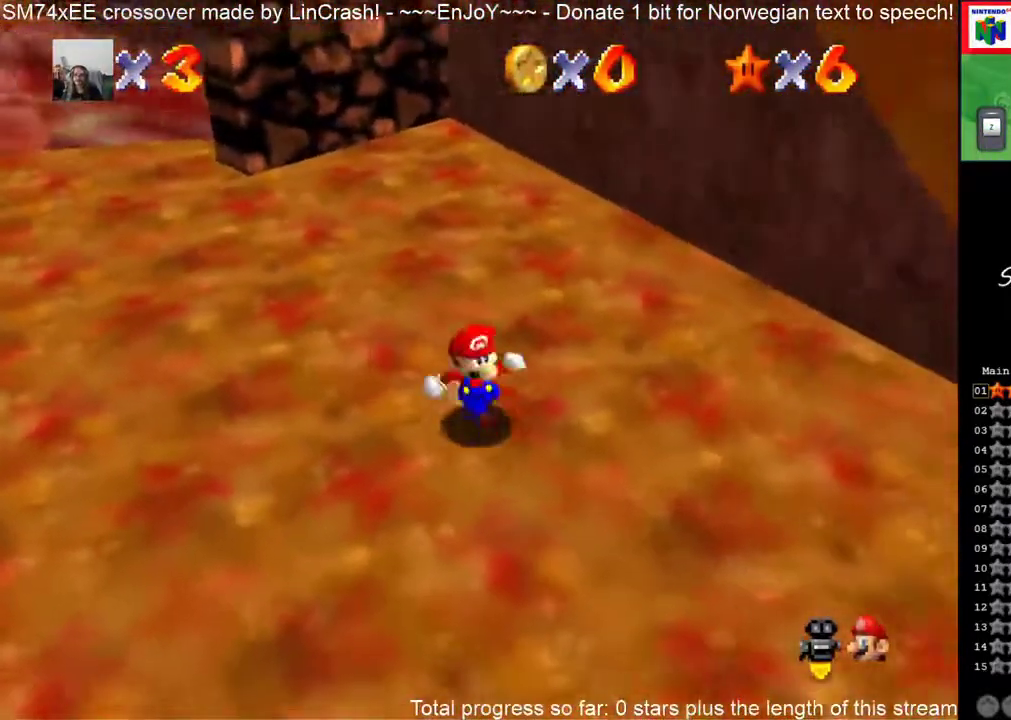
Gameplay with a controller (Nintendo layout); each line is a JSON object with the inputs held at the frame after it. "events" lists button and stick changes between this image and that frame as [ms after this image, input, new state], when the widget could be followed in between. This overlay highlights the sticks when they move; stick clicks (L3) are not distinguishable. Not read: L3 R3 left_stick.
{"buttons": []}
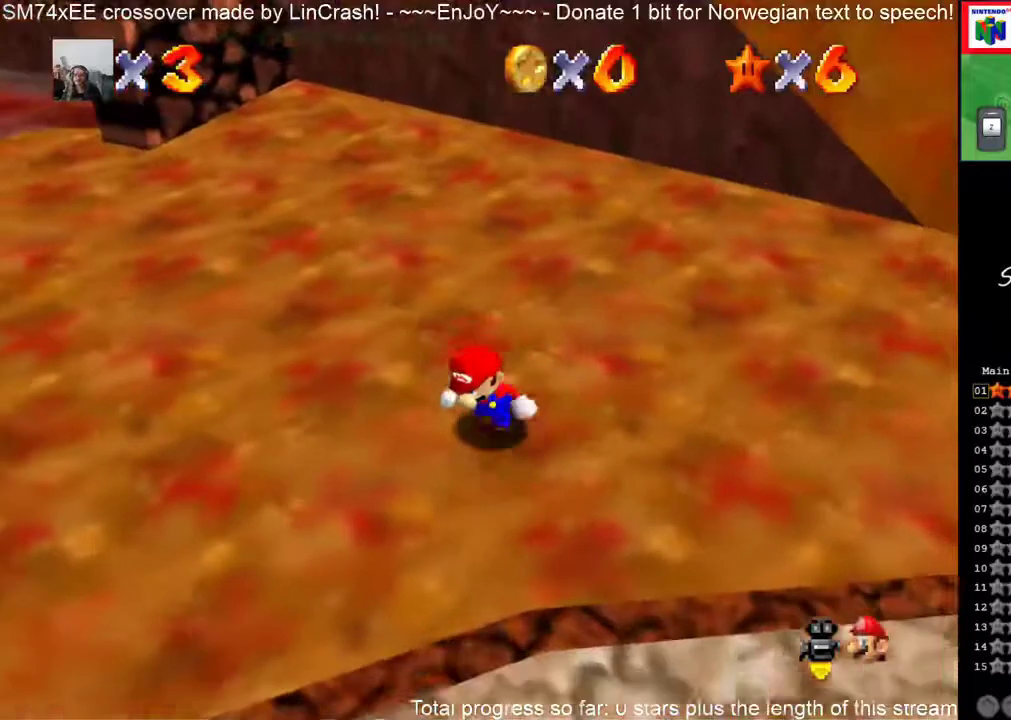
{"buttons": []}
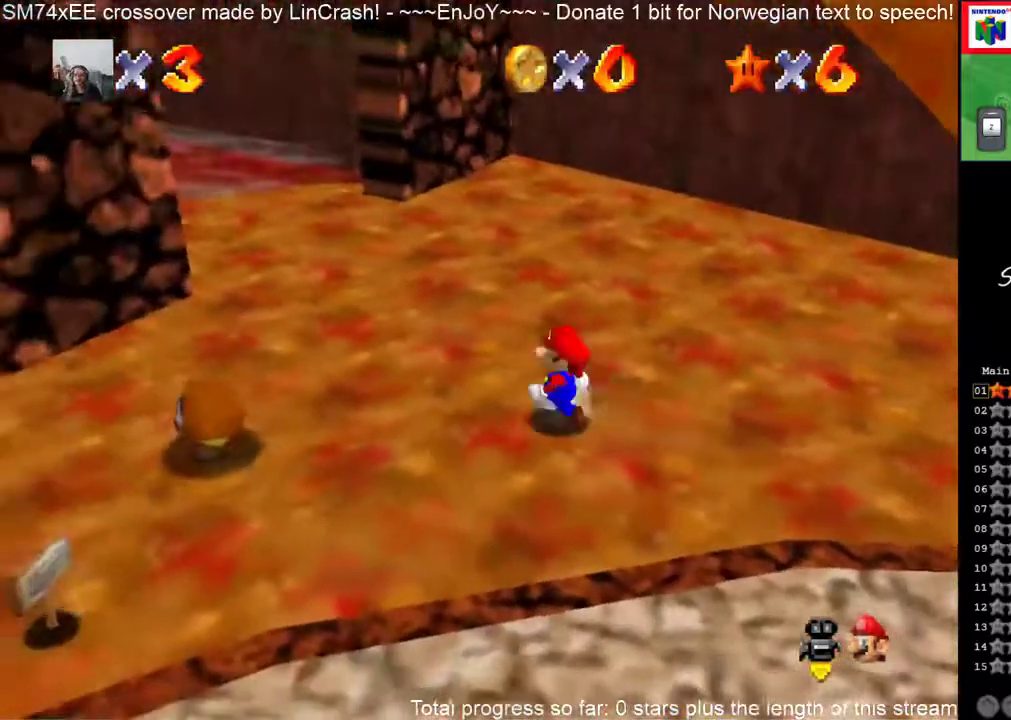
{"buttons": [], "events": [[333, "A", "down"], [417, "A", "up"]]}
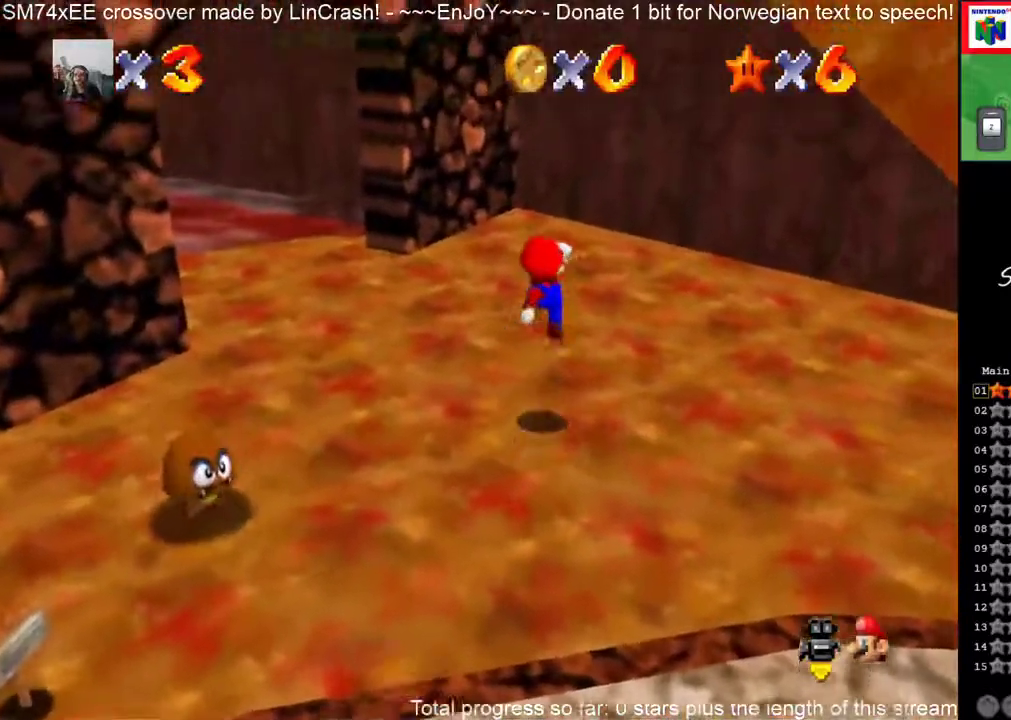
{"buttons": ["A"], "events": [[400, "A", "down"]]}
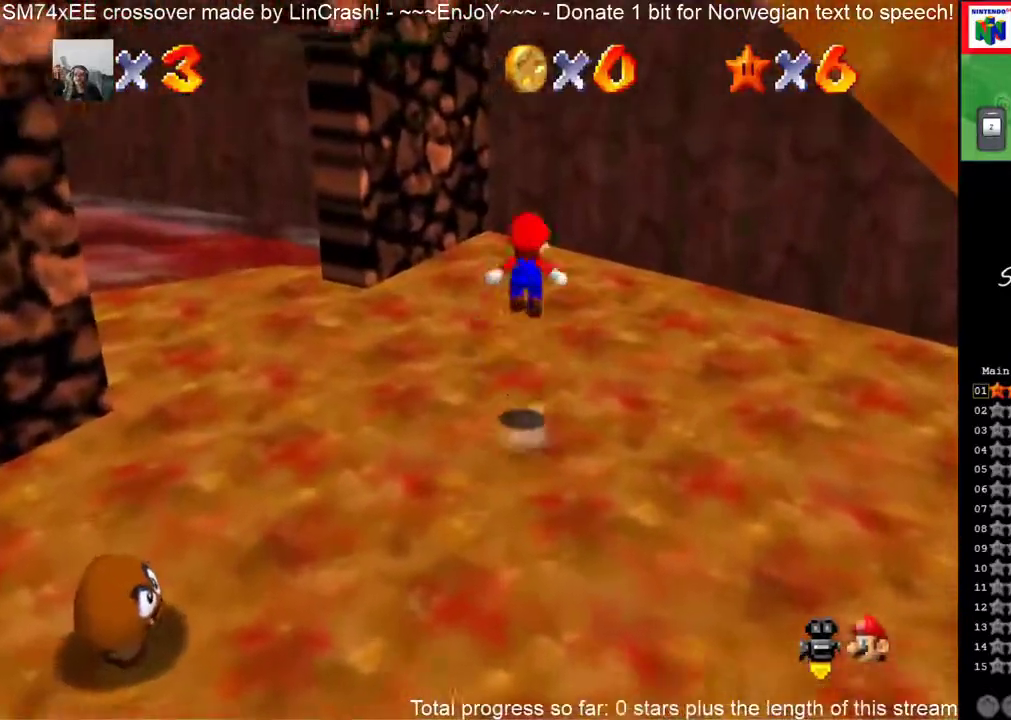
{"buttons": [], "events": [[33, "A", "up"]]}
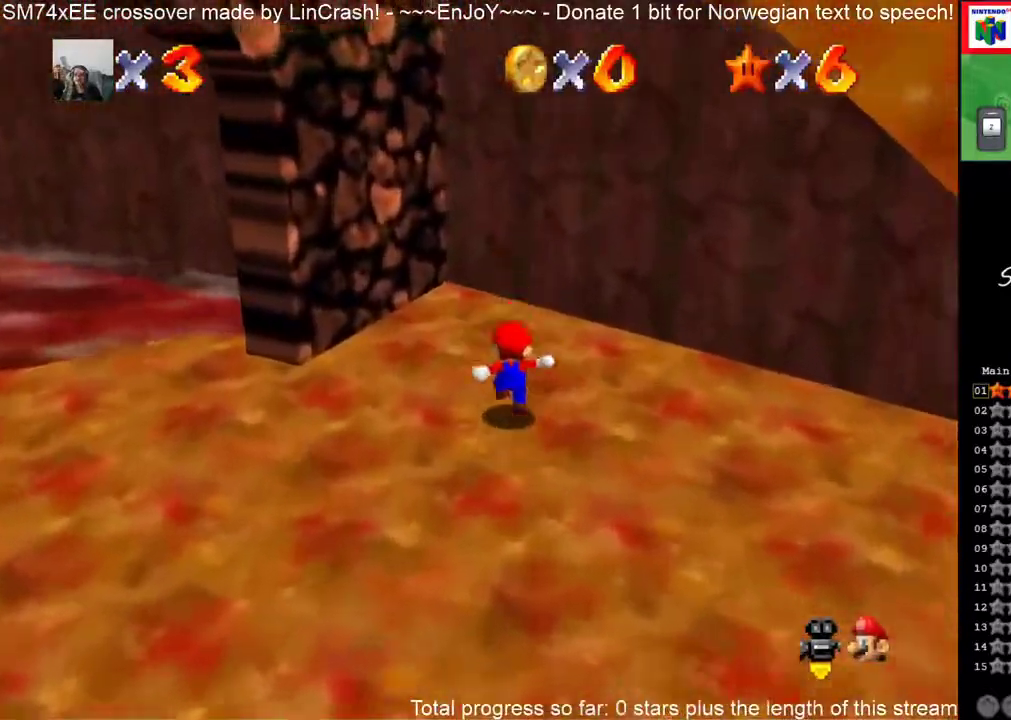
{"buttons": [], "events": [[83, "A", "down"], [483, "A", "up"]]}
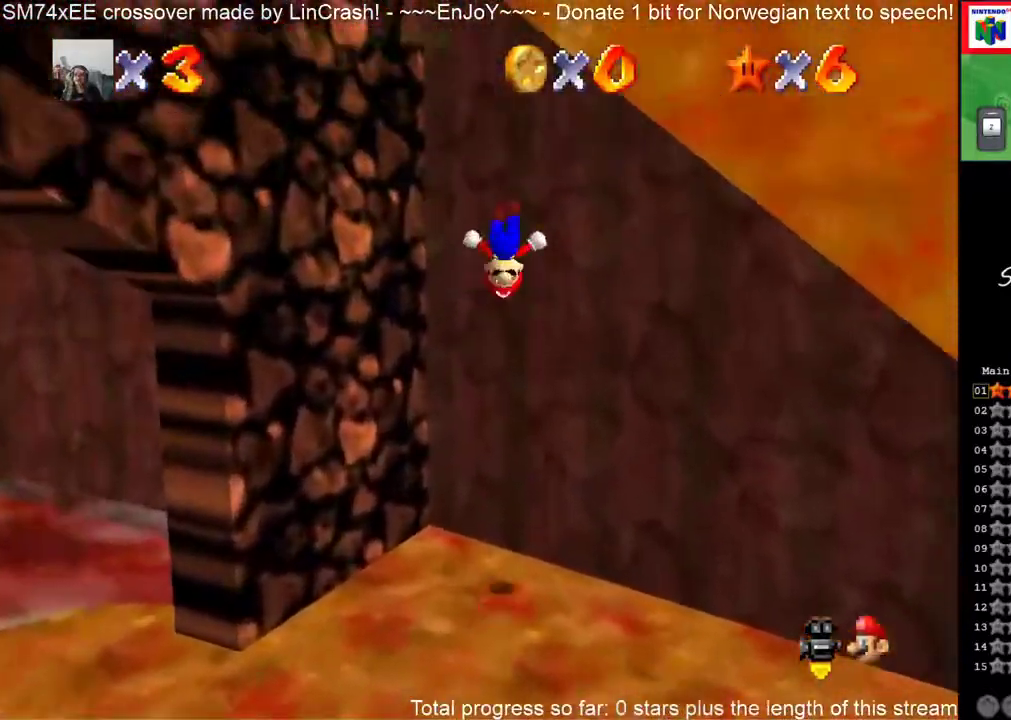
{"buttons": ["A"], "events": [[233, "A", "down"]]}
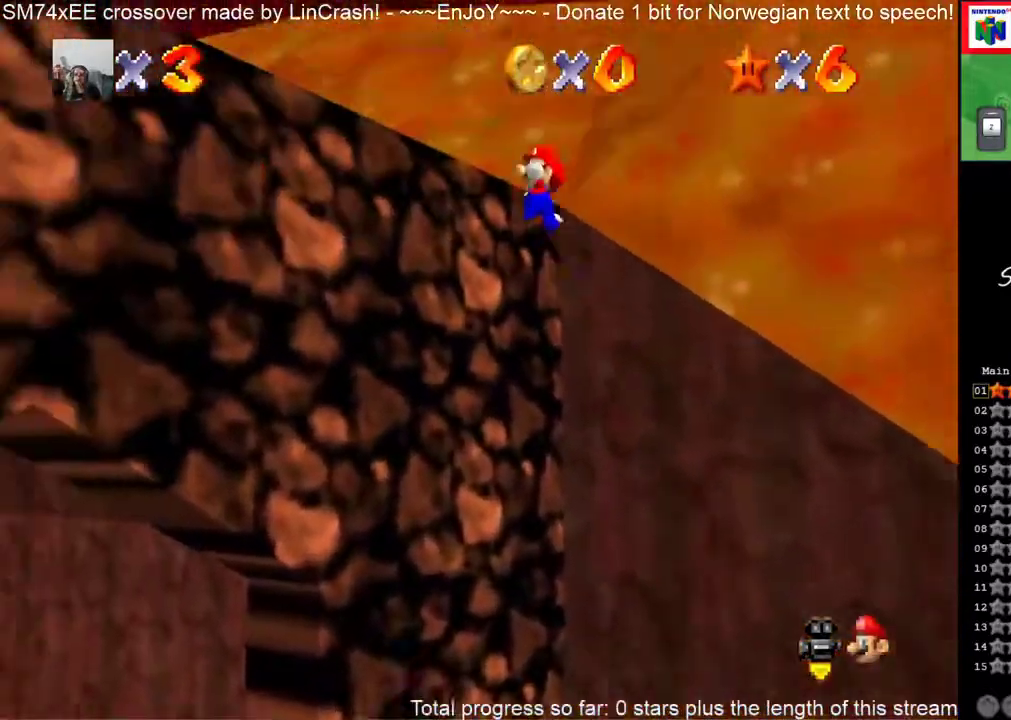
{"buttons": [], "events": [[350, "A", "up"]]}
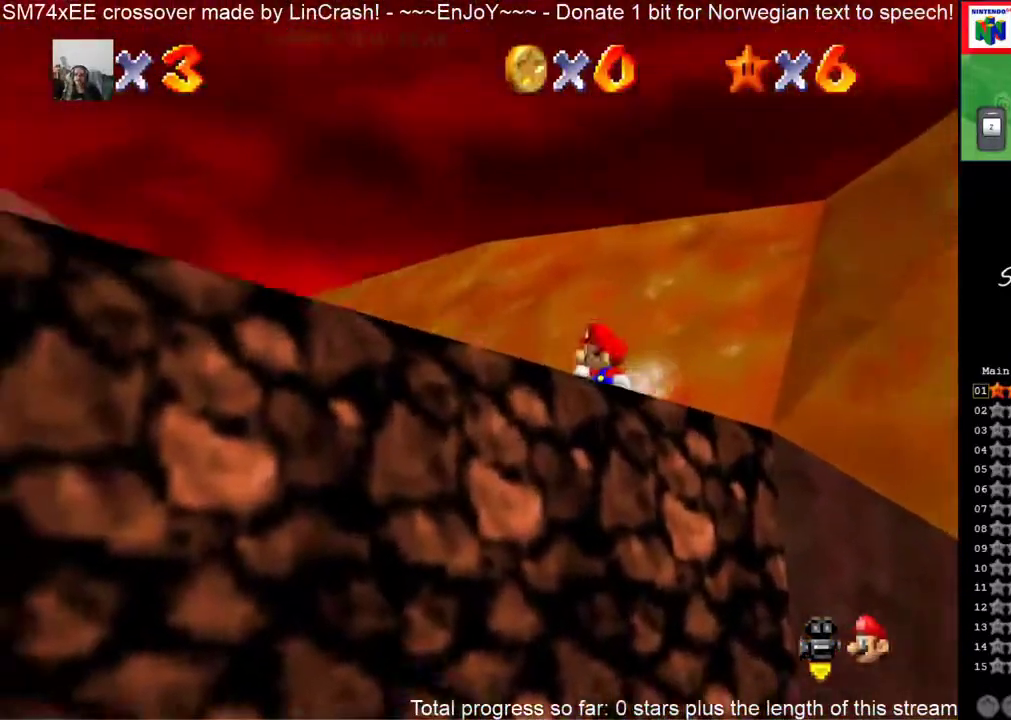
{"buttons": ["C_RIGHT"], "events": [[50, "A", "down"], [117, "A", "up"], [250, "C_DOWN", "down"], [250, "C_RIGHT", "down"], [417, "C_DOWN", "up"], [417, "C_RIGHT", "up"], [500, "C_RIGHT", "down"]]}
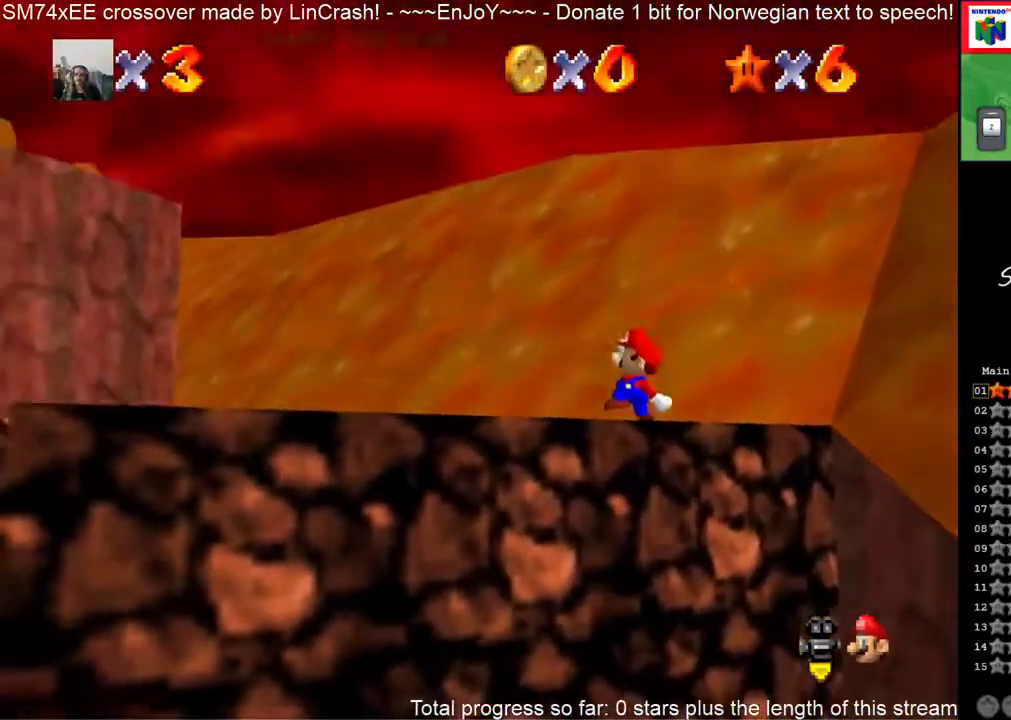
{"buttons": ["C_DOWN", "C_RIGHT"], "events": [[17, "C_DOWN", "down"], [133, "C_DOWN", "up"], [133, "C_RIGHT", "up"], [233, "C_RIGHT", "down"], [250, "C_DOWN", "down"], [350, "C_DOWN", "up"], [350, "C_RIGHT", "up"], [433, "C_RIGHT", "down"], [467, "C_DOWN", "down"]]}